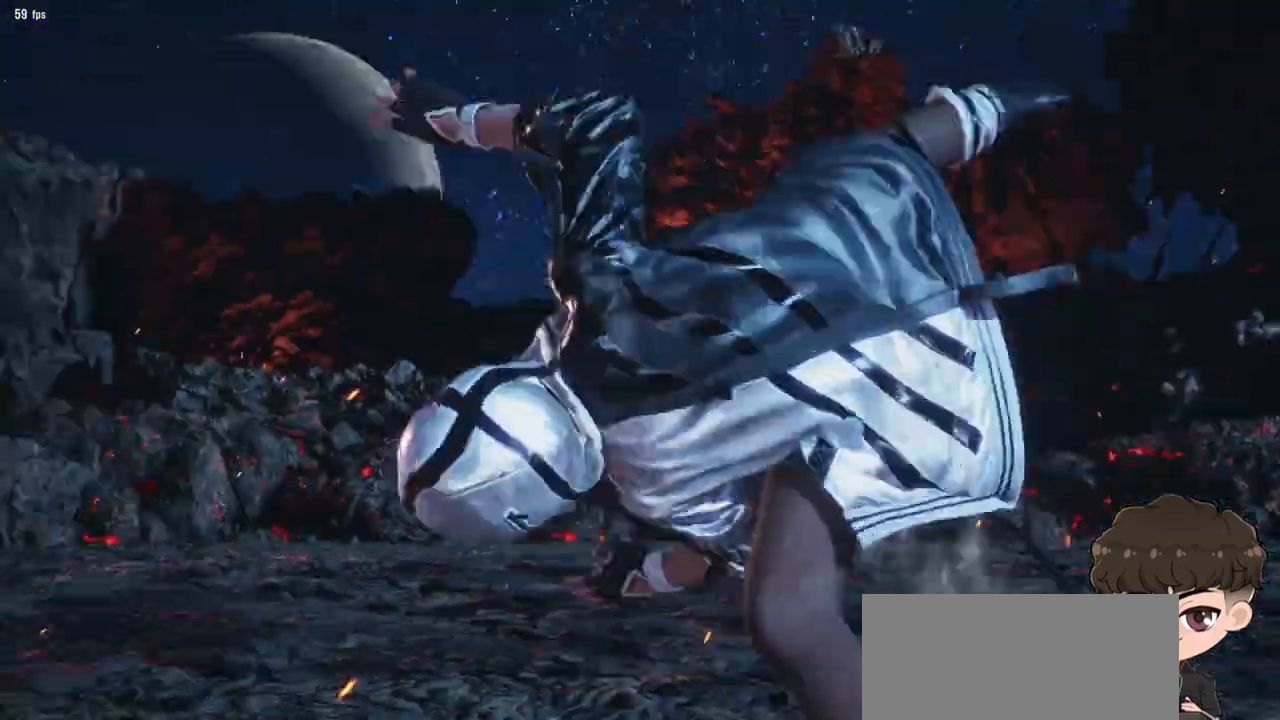
Gameplay with a controller (arcade stick); each line is a JSON object with the inputs held at the frame after it. "events" lists button and stick changes between this image and that frame as [ms after this image, input, new state], when the widget could be followed in between. Not read: L3 R3.
{"buttons": [], "events": [[217, "CROSS", "down"], [283, "CROSS", "up"], [317, "START", "down"], [417, "START", "up"]]}
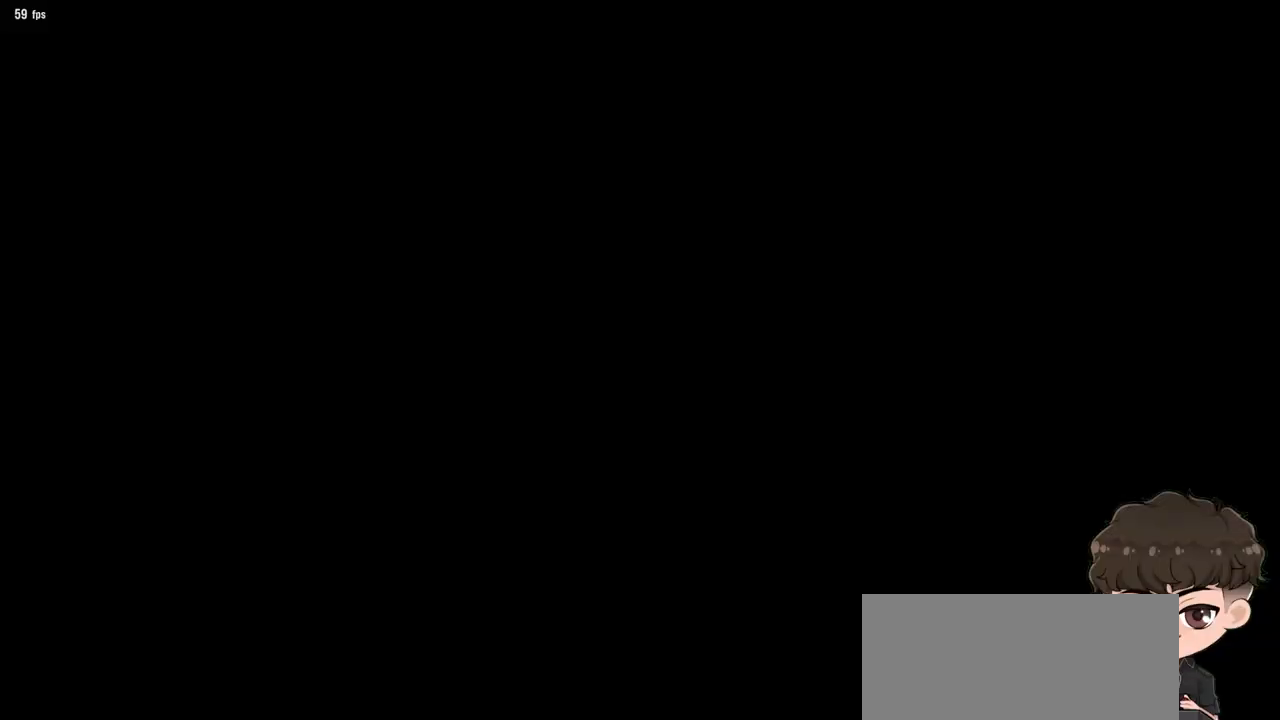
{"buttons": [], "events": []}
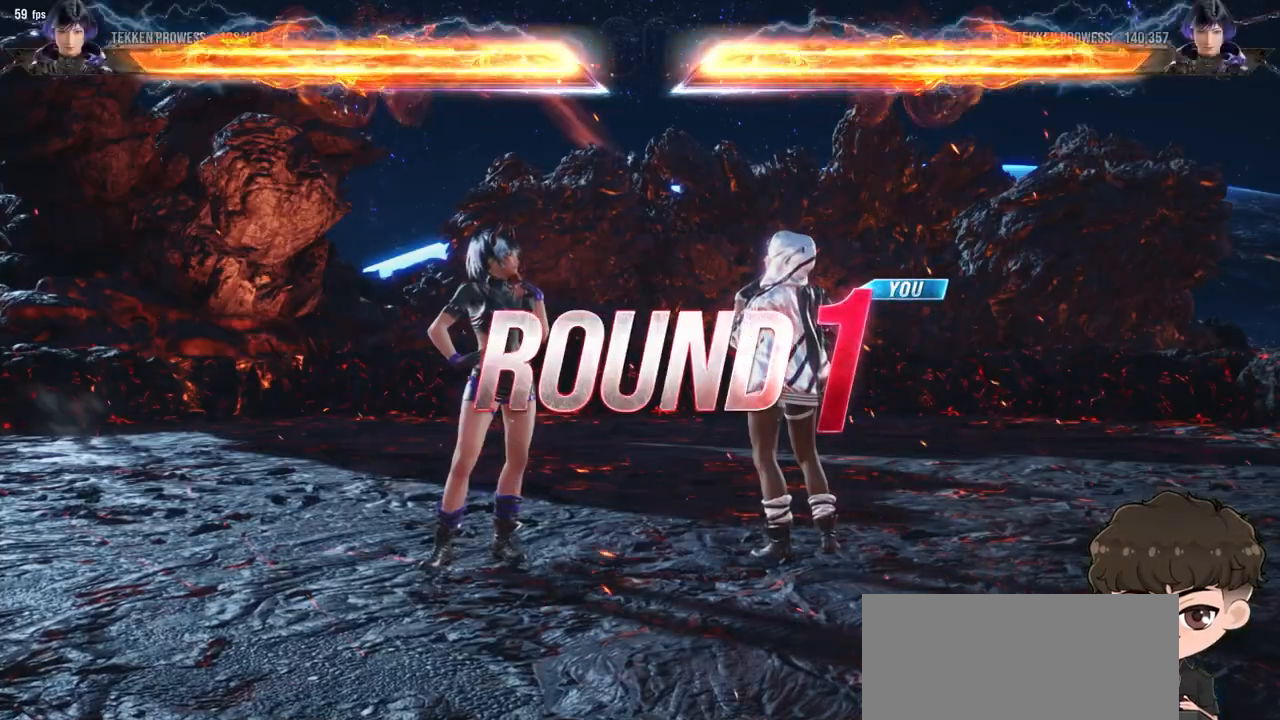
{"buttons": [], "events": []}
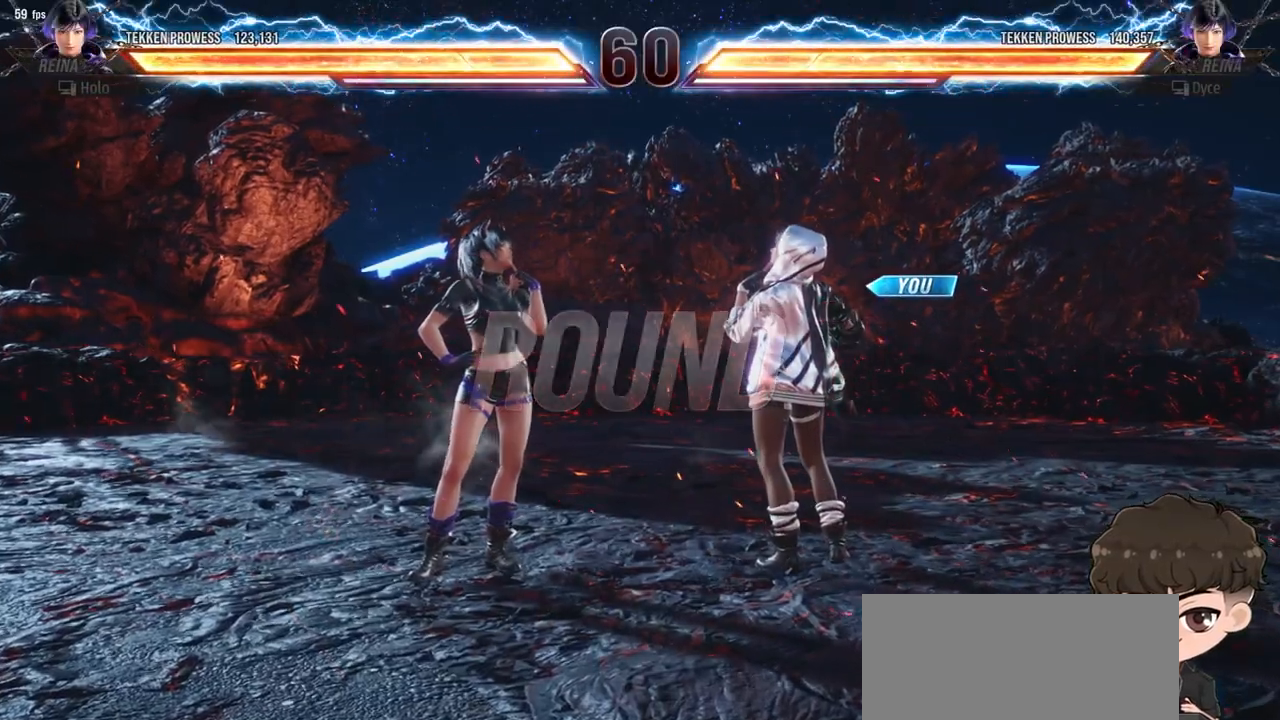
{"buttons": [], "events": []}
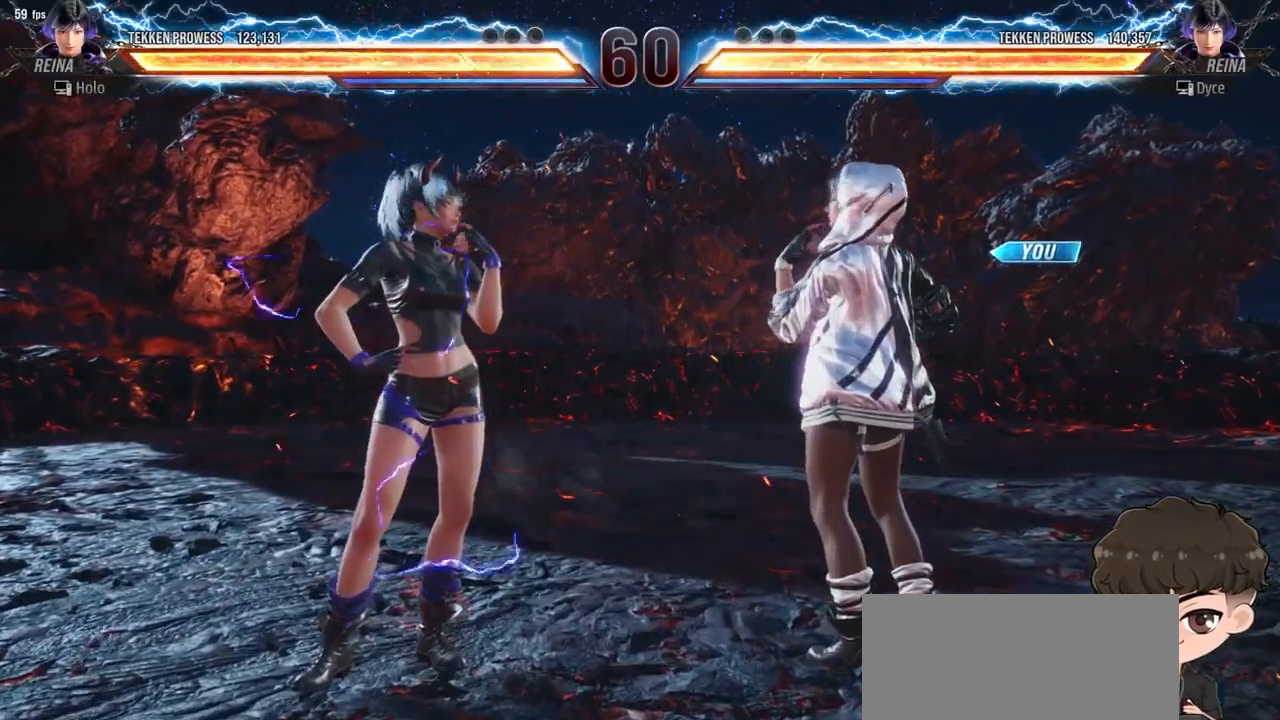
{"buttons": [], "events": []}
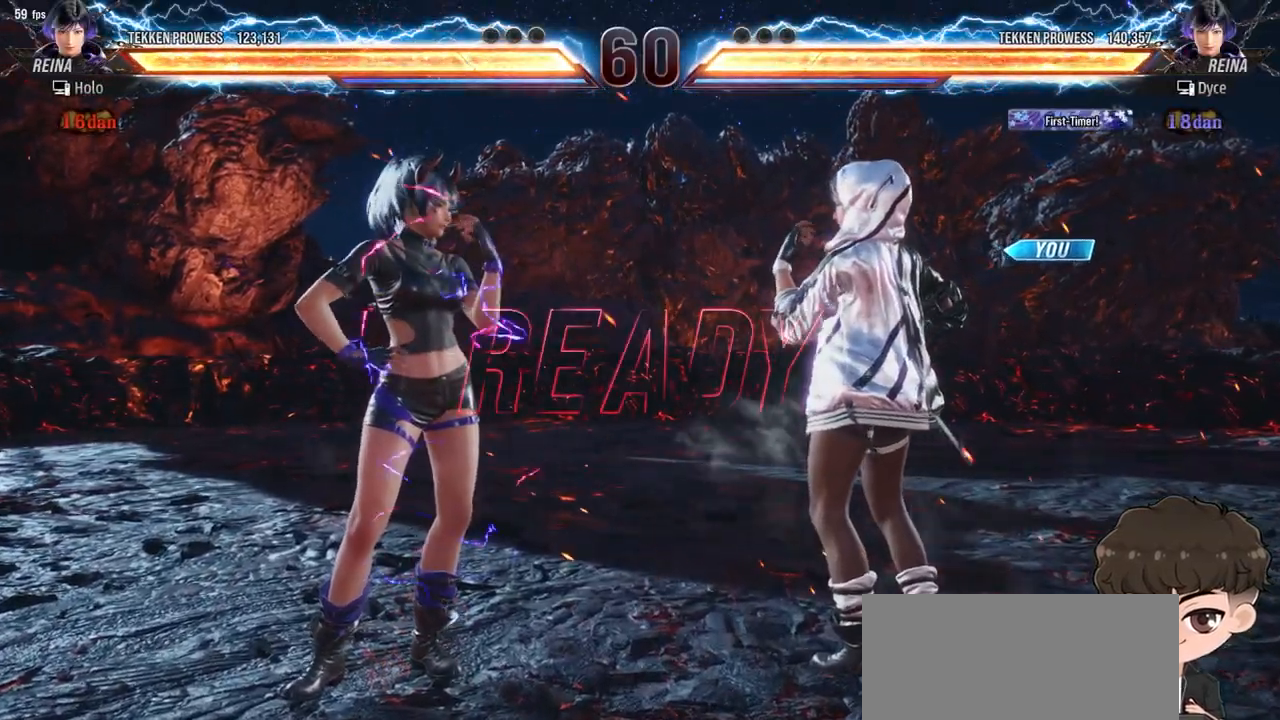
{"buttons": ["DPAD_DOWN"], "events": [[383, "DPAD_DOWN", "down"]]}
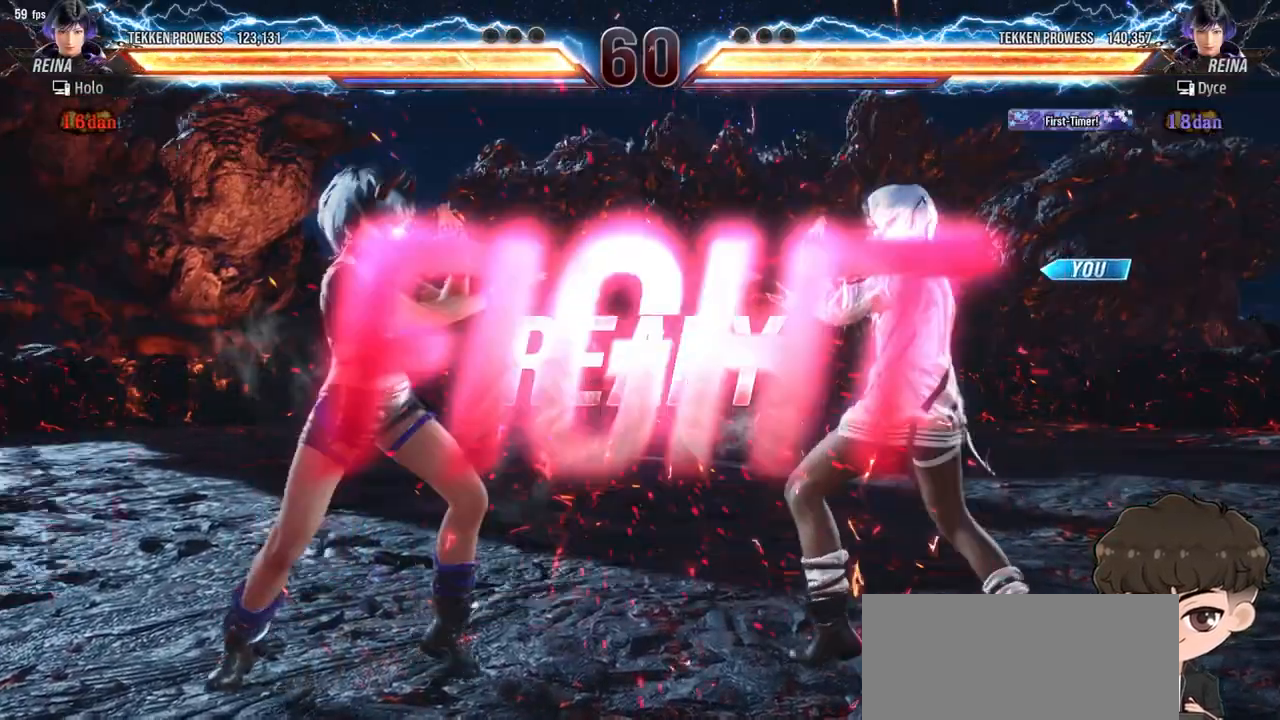
{"buttons": ["DPAD_DOWN"], "events": [[433, "CIRCLE", "down"], [483, "CIRCLE", "up"]]}
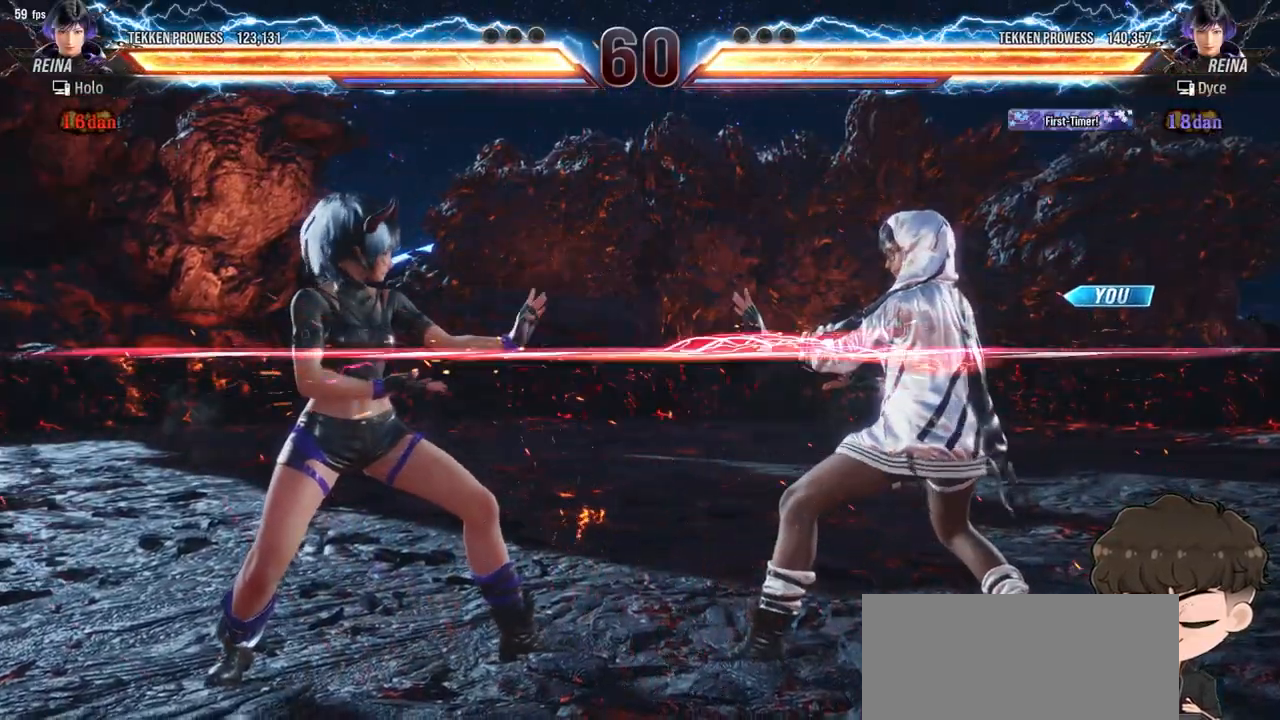
{"buttons": [], "events": [[50, "CIRCLE", "down"], [100, "CIRCLE", "up"], [167, "CIRCLE", "down"], [233, "CIRCLE", "up"], [283, "CIRCLE", "down"], [367, "CIRCLE", "up"], [467, "DPAD_DOWN", "up"]]}
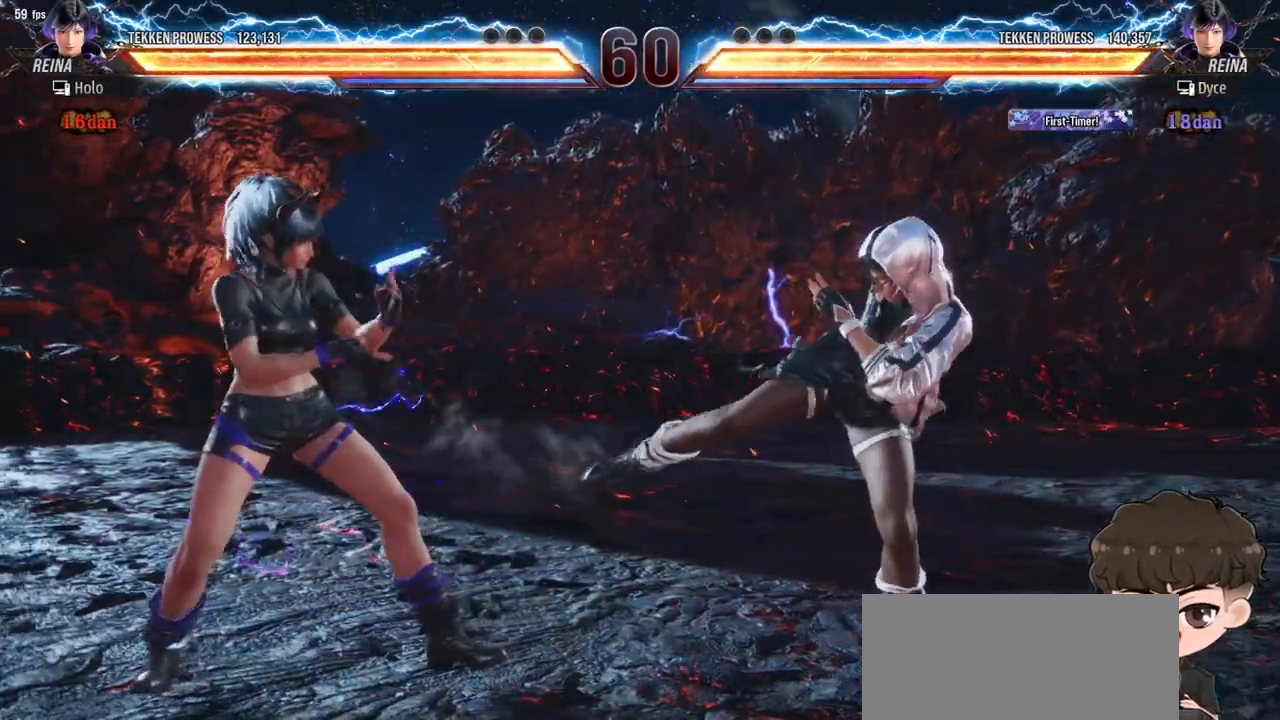
{"buttons": ["DPAD_RIGHT"], "events": [[183, "DPAD_RIGHT", "down"], [250, "DPAD_RIGHT", "up"], [317, "DPAD_RIGHT", "down"]]}
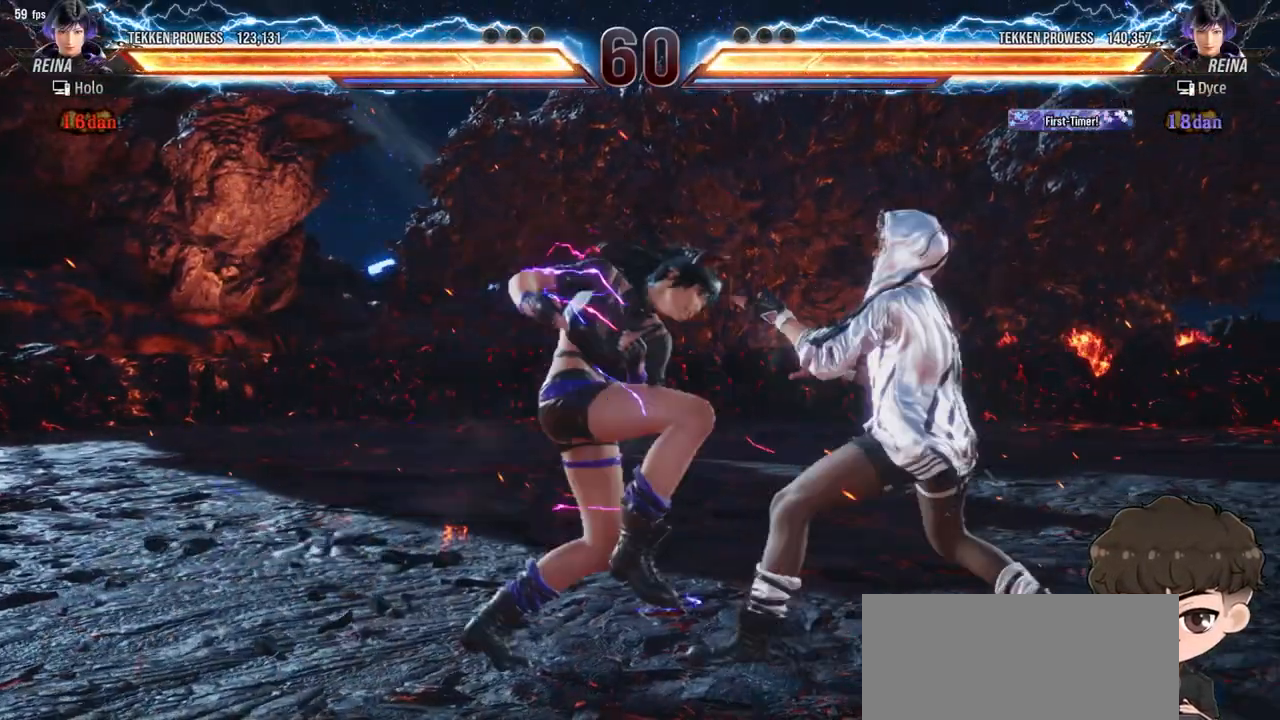
{"buttons": [], "events": [[317, "DPAD_RIGHT", "up"]]}
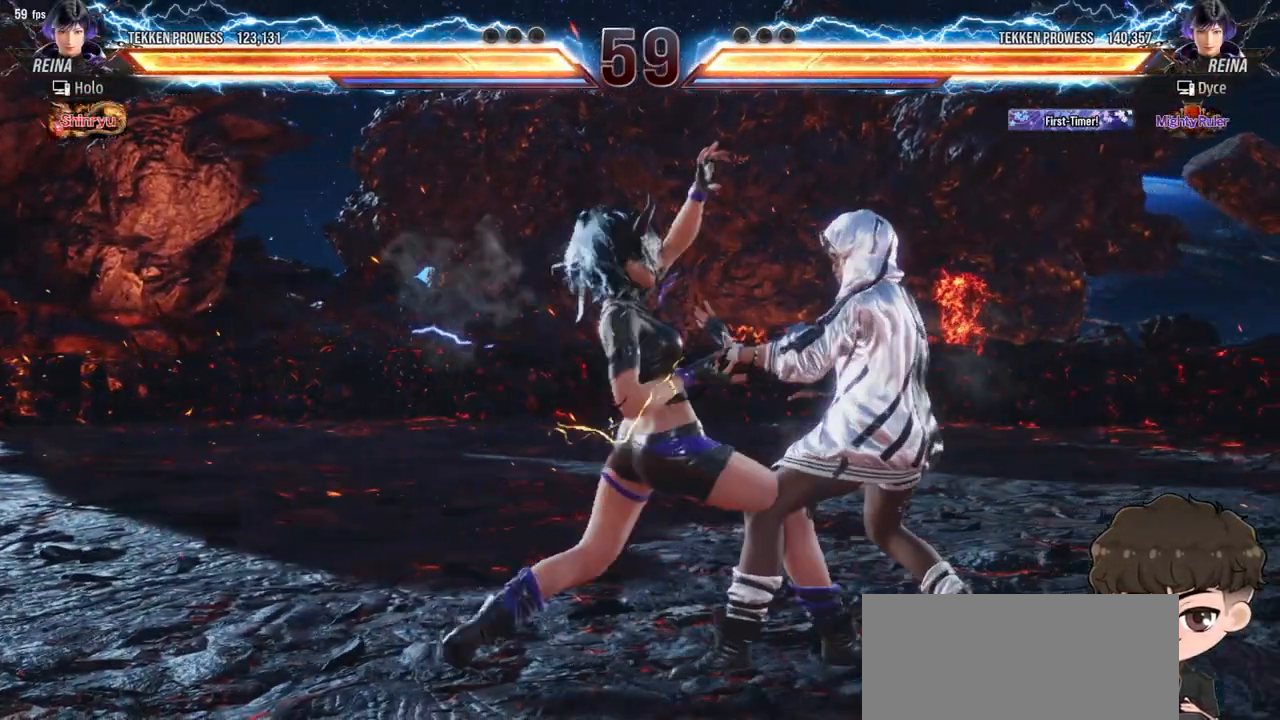
{"buttons": [], "events": []}
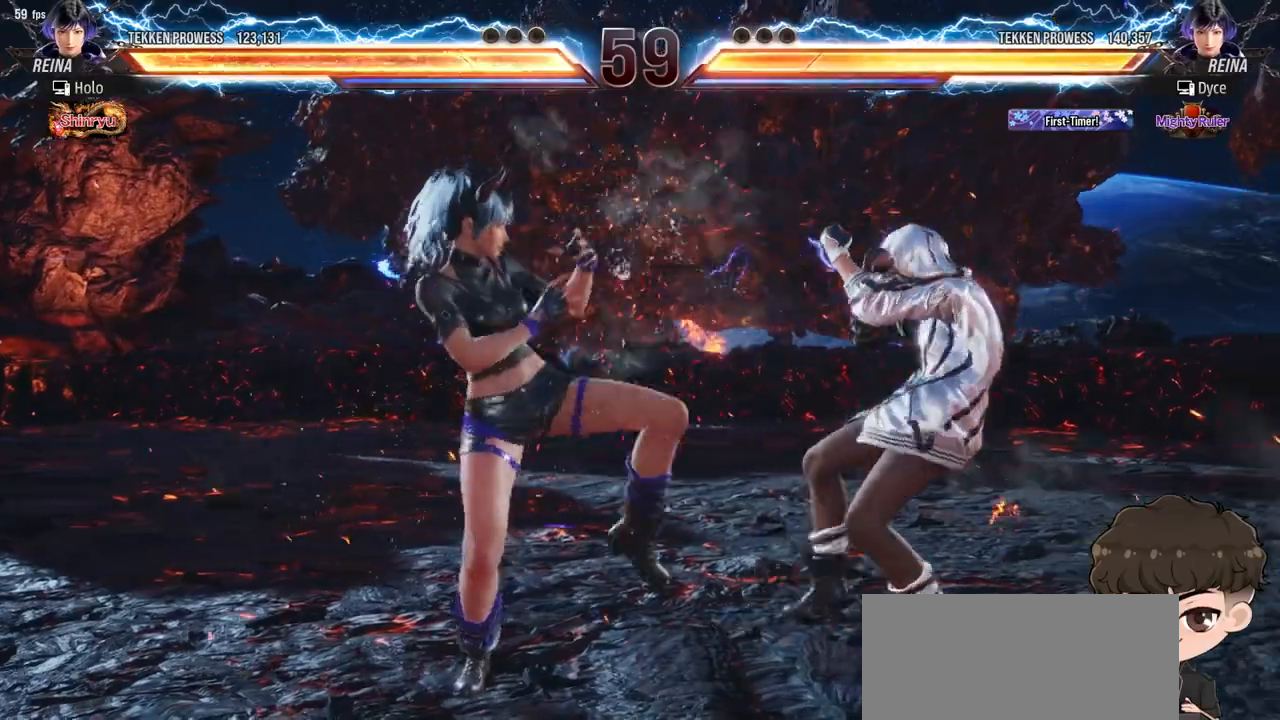
{"buttons": ["DPAD_RIGHT"], "events": [[117, "DPAD_DOWN", "down"], [300, "DPAD_DOWN", "up"], [317, "DPAD_RIGHT", "down"]]}
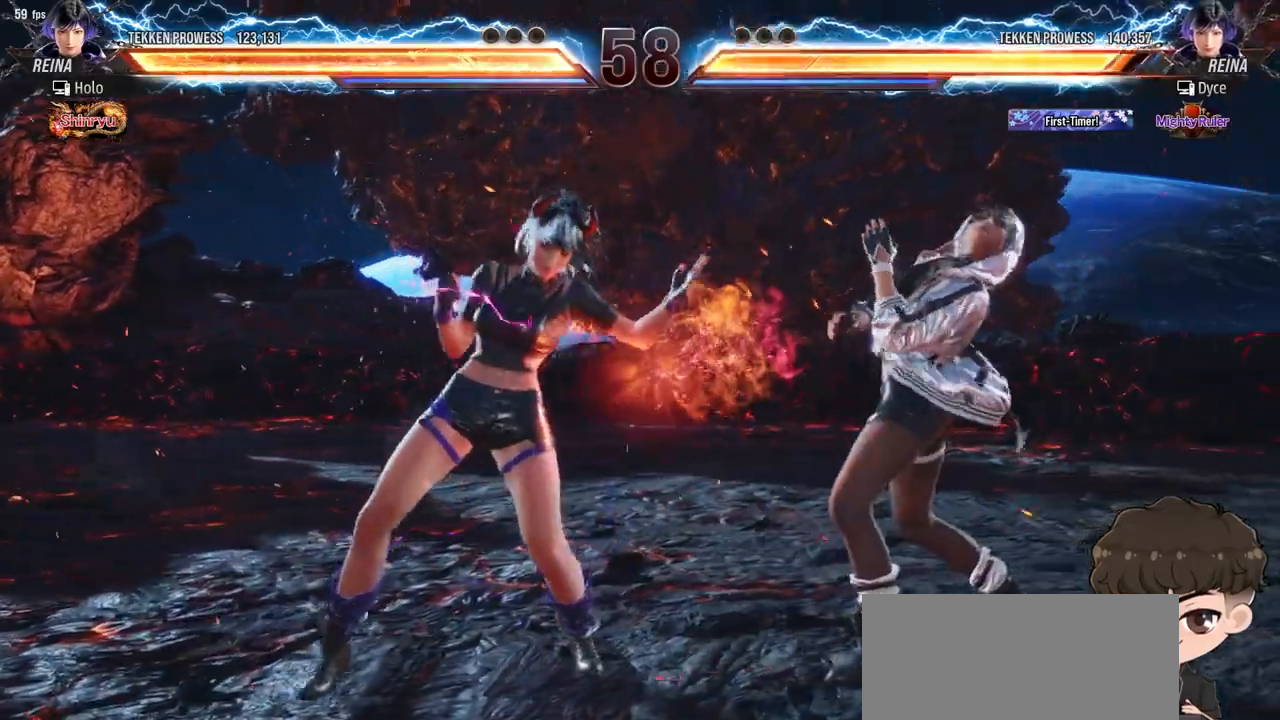
{"buttons": ["DPAD_RIGHT"], "events": []}
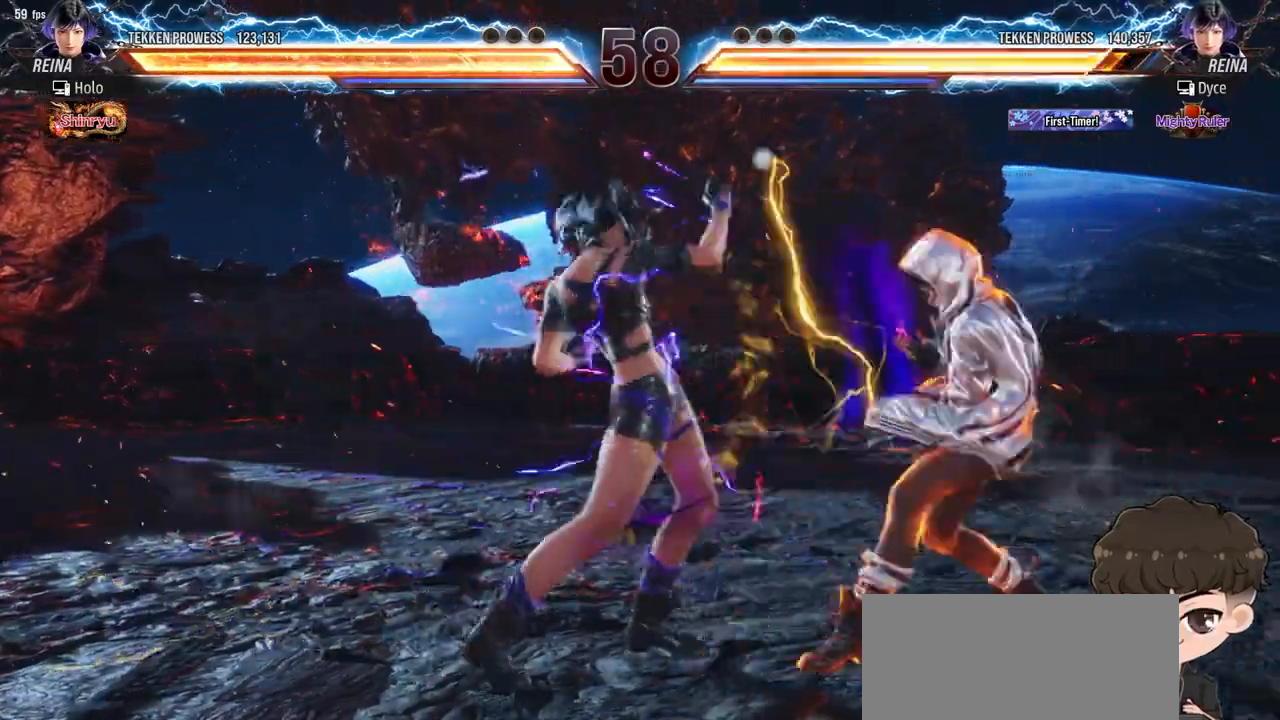
{"buttons": [], "events": [[300, "DPAD_RIGHT", "up"], [400, "DPAD_RIGHT", "down"], [450, "DPAD_RIGHT", "up"]]}
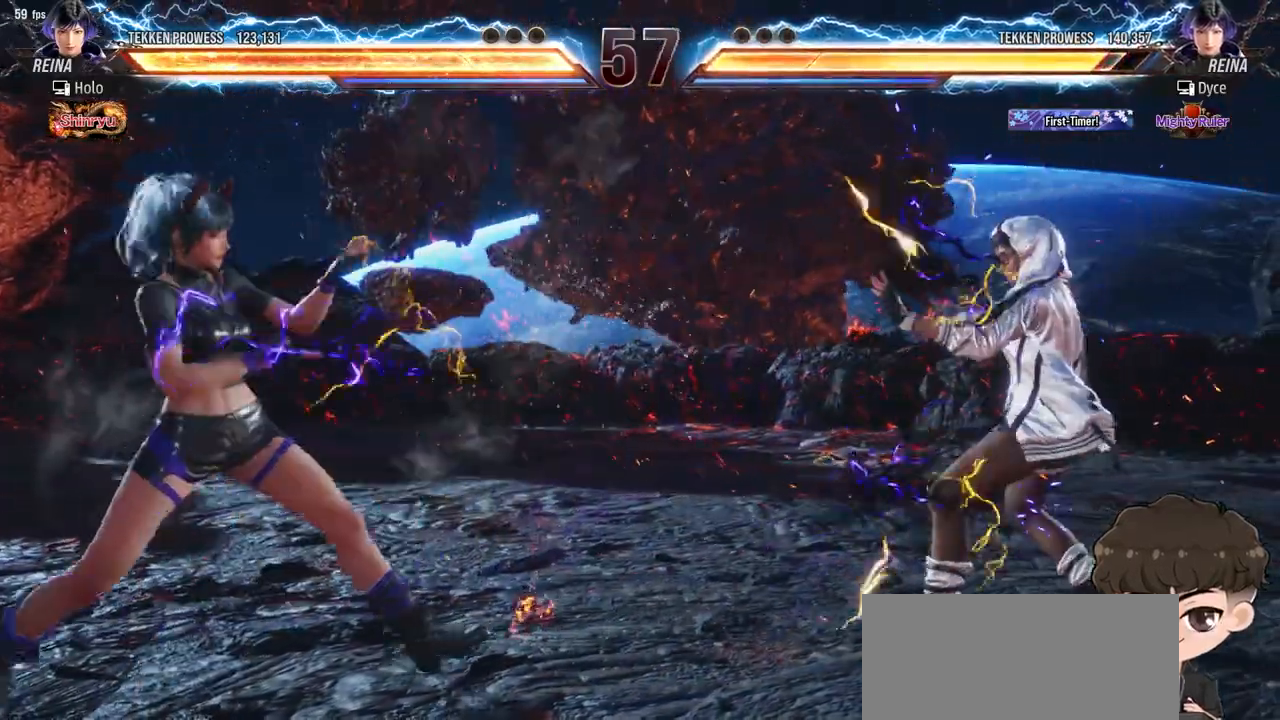
{"buttons": ["DPAD_LEFT"], "events": [[33, "DPAD_RIGHT", "down"], [150, "DPAD_RIGHT", "up"], [283, "DPAD_LEFT", "down"], [333, "DPAD_LEFT", "up"], [383, "DPAD_LEFT", "down"]]}
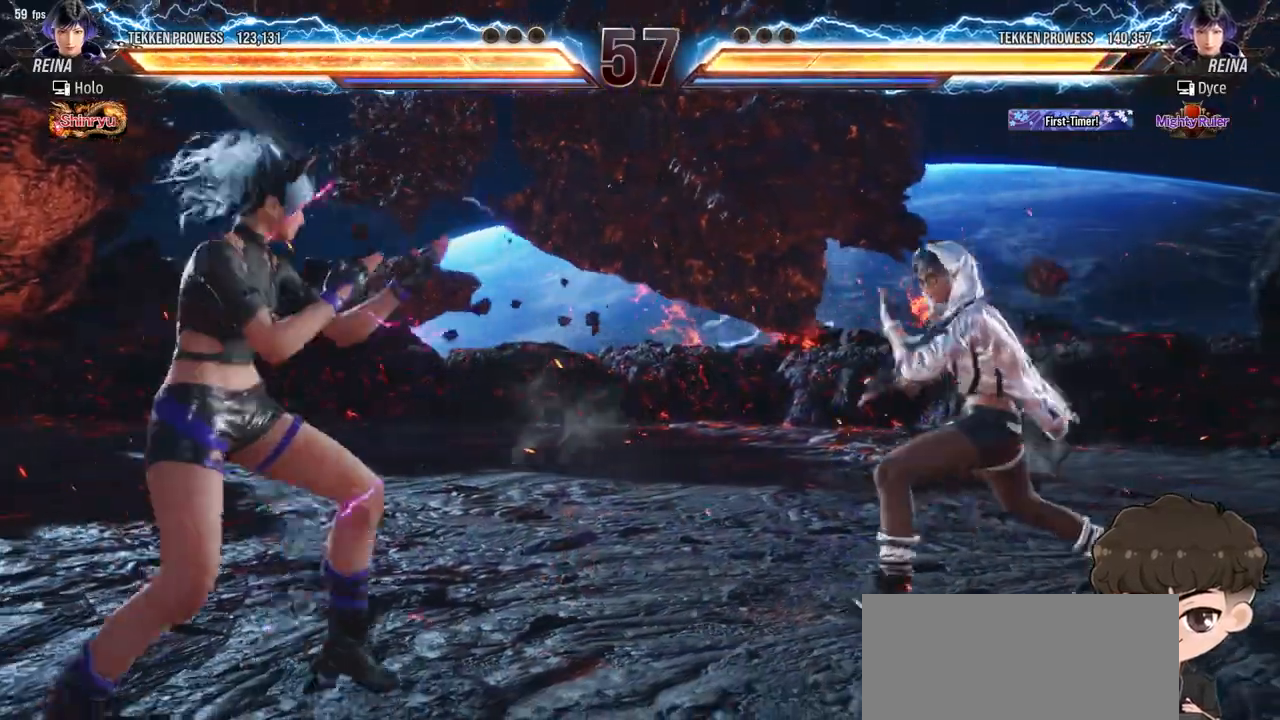
{"buttons": ["CROSS", "DPAD_LEFT"], "events": [[33, "TRIANGLE", "down"], [100, "TRIANGLE", "up"], [167, "CROSS", "down"], [217, "CROSS", "up"], [267, "CROSS", "down"], [317, "CROSS", "up"], [367, "CROSS", "down"], [417, "CROSS", "up"], [483, "CROSS", "down"]]}
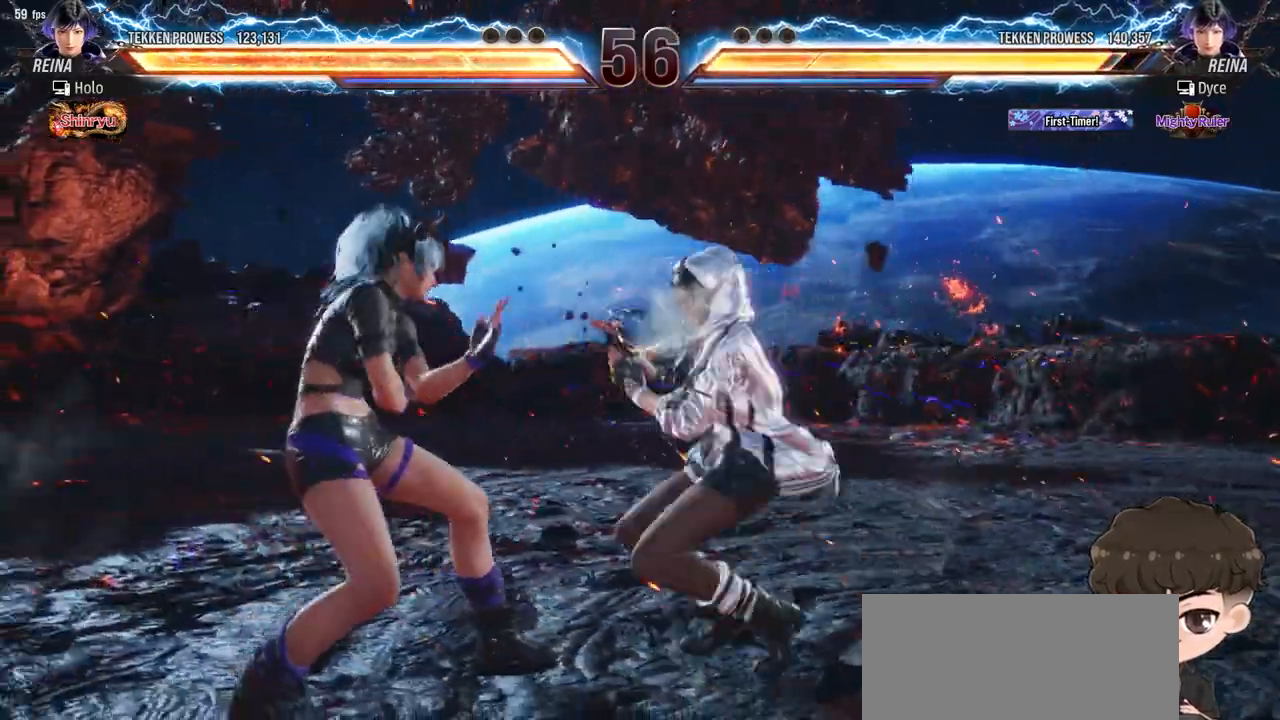
{"buttons": [], "events": [[50, "CROSS", "up"], [100, "CROSS", "down"], [150, "CROSS", "up"], [217, "CROSS", "down"], [250, "CROSS", "up"], [283, "DPAD_LEFT", "up"]]}
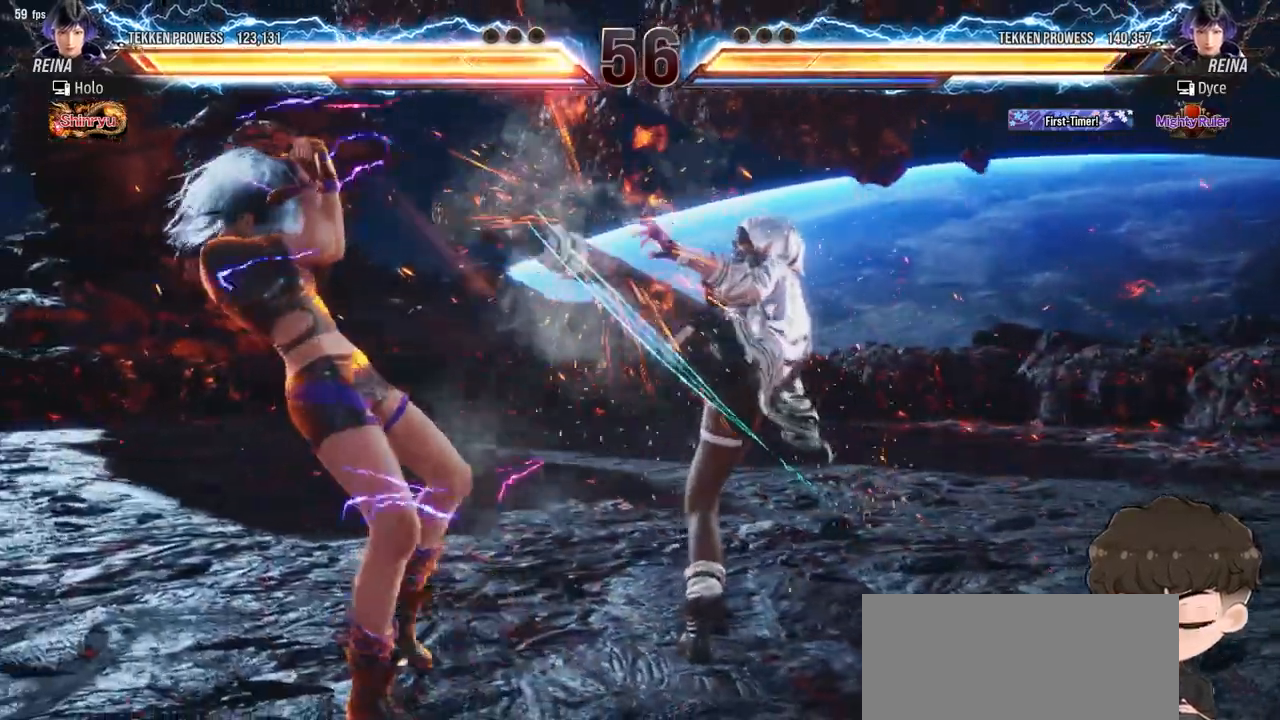
{"buttons": ["SQUARE"], "events": [[133, "SQUARE", "down"], [183, "SQUARE", "up"], [250, "SQUARE", "down"], [300, "SQUARE", "up"], [350, "SQUARE", "down"], [417, "SQUARE", "up"], [450, "SQUARE", "down"]]}
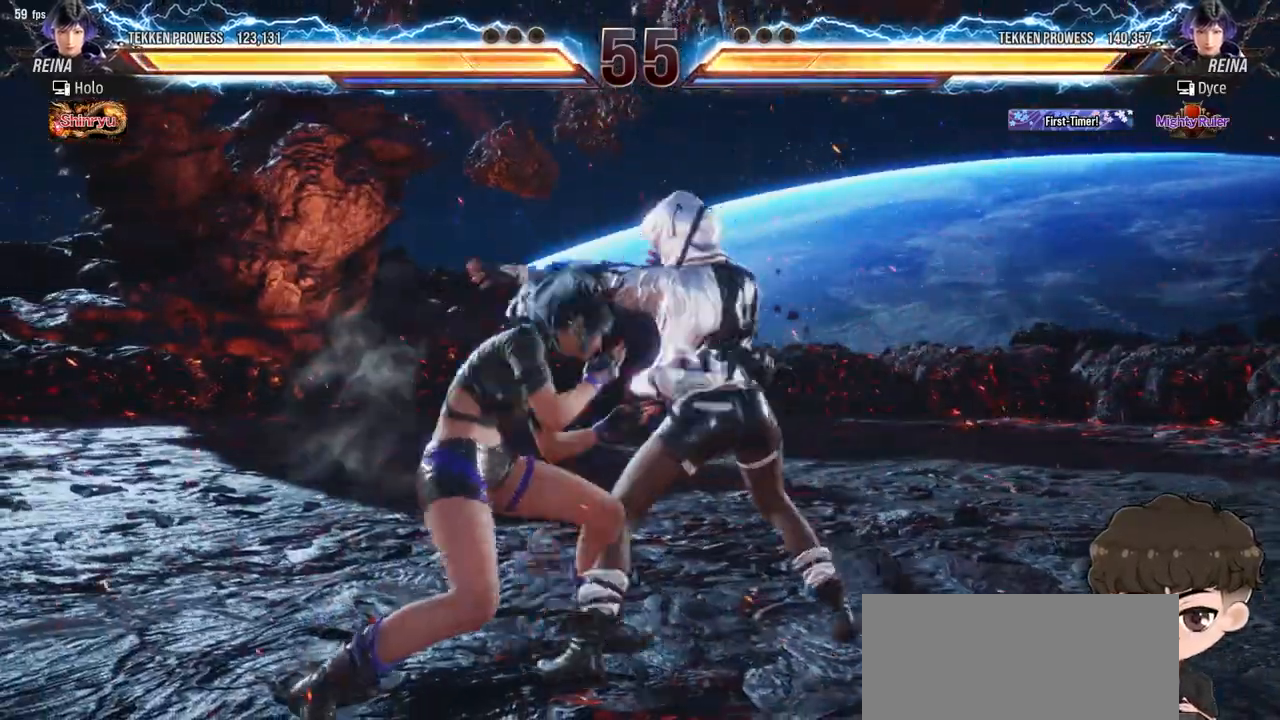
{"buttons": ["DPAD_RIGHT"], "events": [[33, "SQUARE", "up"], [400, "DPAD_RIGHT", "down"]]}
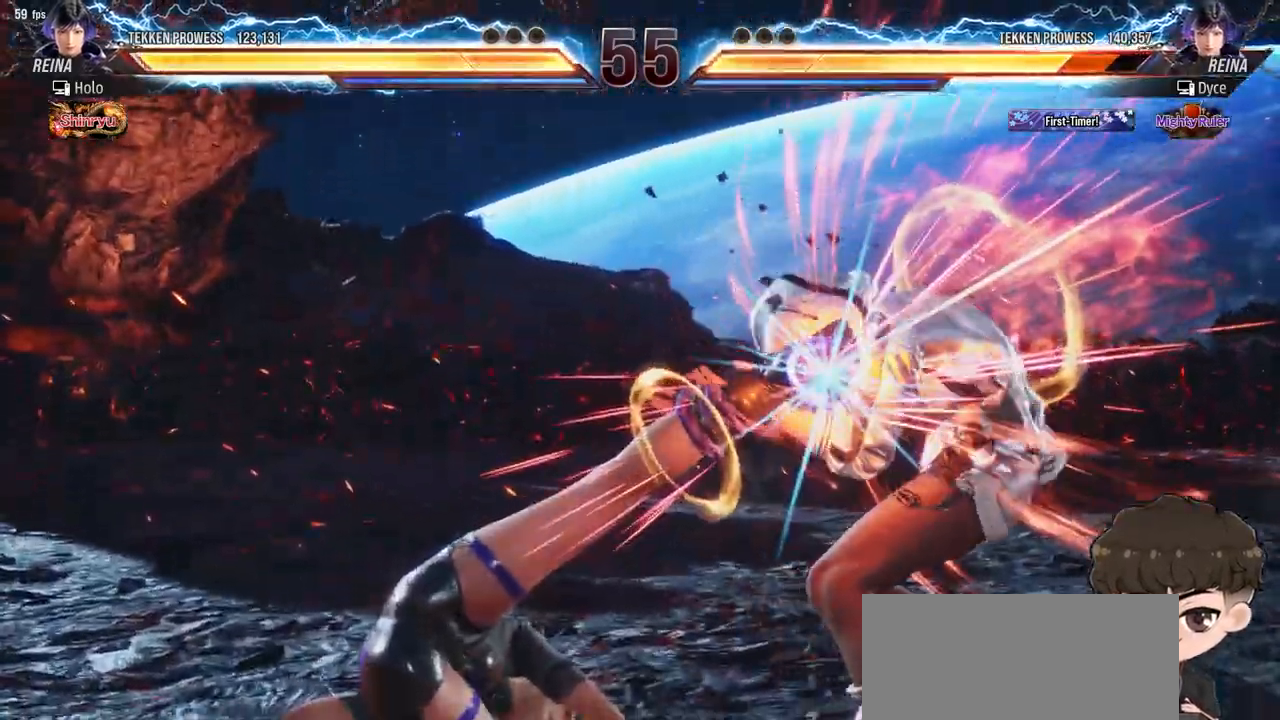
{"buttons": ["DPAD_RIGHT"], "events": []}
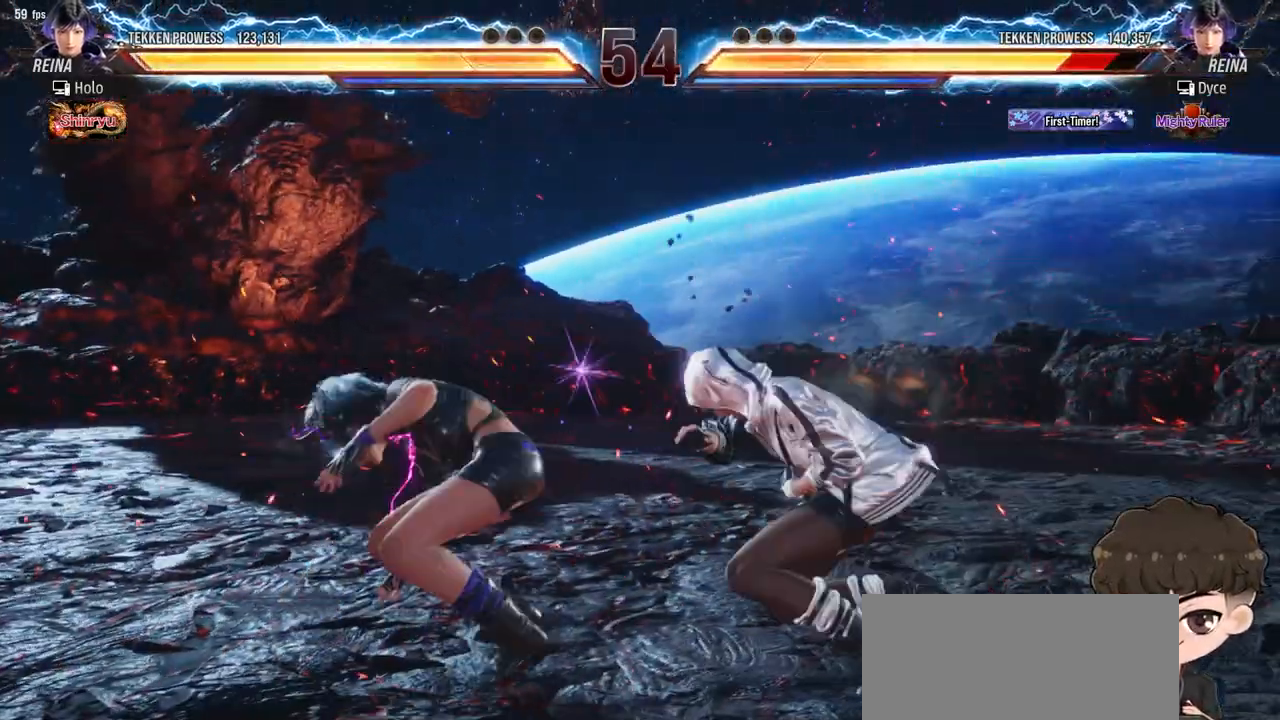
{"buttons": ["DPAD_RIGHT"], "events": []}
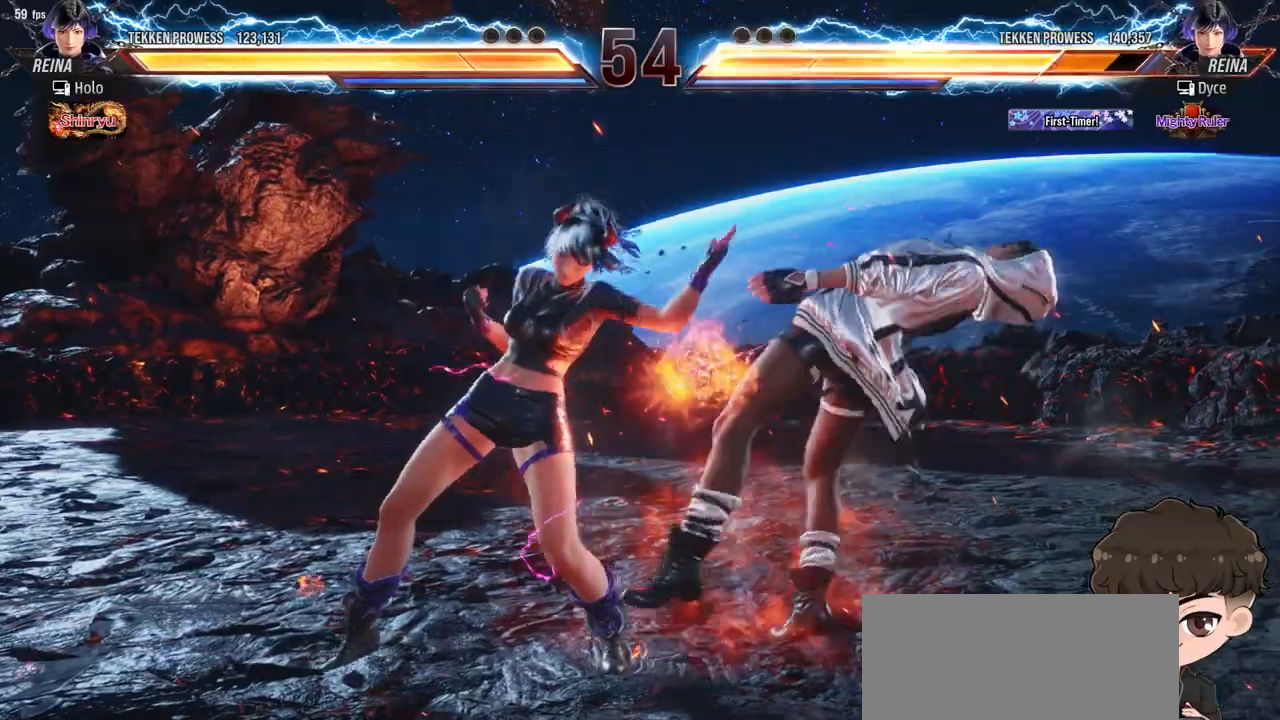
{"buttons": ["SQUARE", "TRIANGLE", "DPAD_RIGHT"], "events": [[133, "SQUARE", "down"], [133, "TRIANGLE", "down"], [183, "TRIANGLE", "up"], [200, "SQUARE", "up"], [250, "SQUARE", "down"], [250, "TRIANGLE", "down"], [300, "TRIANGLE", "up"], [350, "TRIANGLE", "down"], [433, "TRIANGLE", "up"], [467, "TRIANGLE", "down"]]}
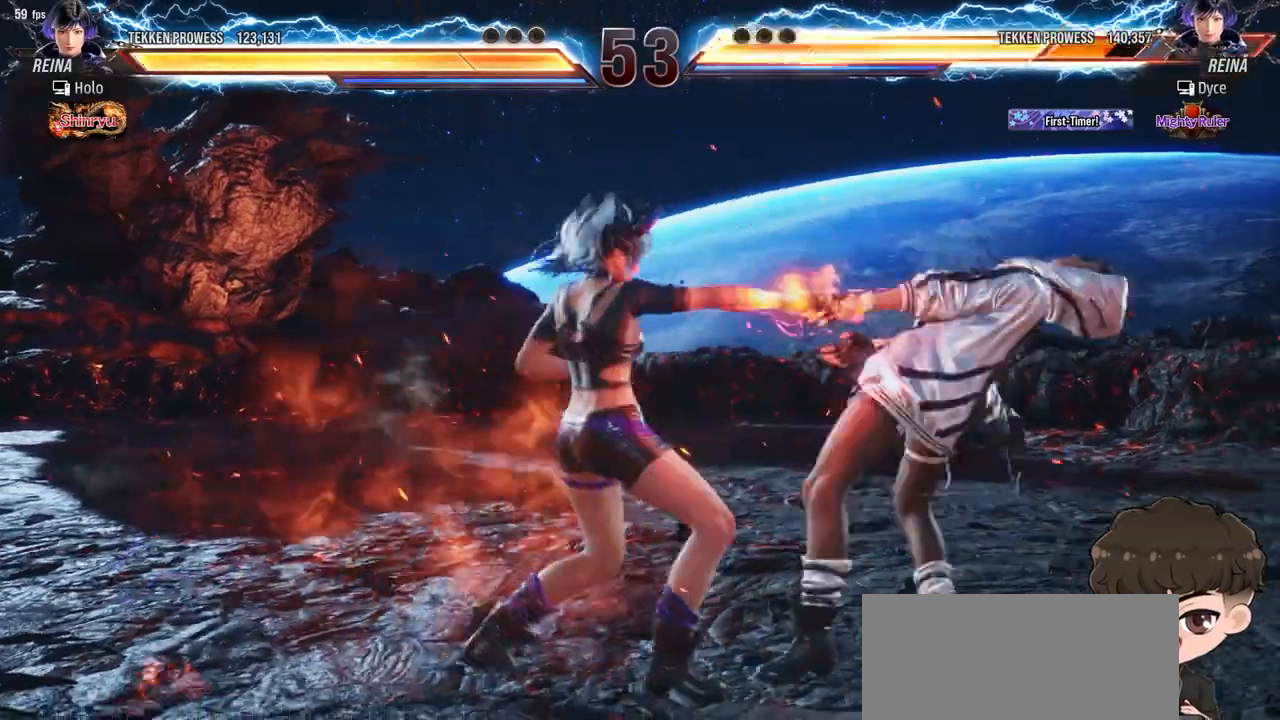
{"buttons": ["TRIANGLE", "DPAD_RIGHT"], "events": [[50, "TRIANGLE", "up"], [67, "TRIANGLE", "down"], [150, "SQUARE", "up"], [233, "TRIANGLE", "up"], [317, "TRIANGLE", "down"]]}
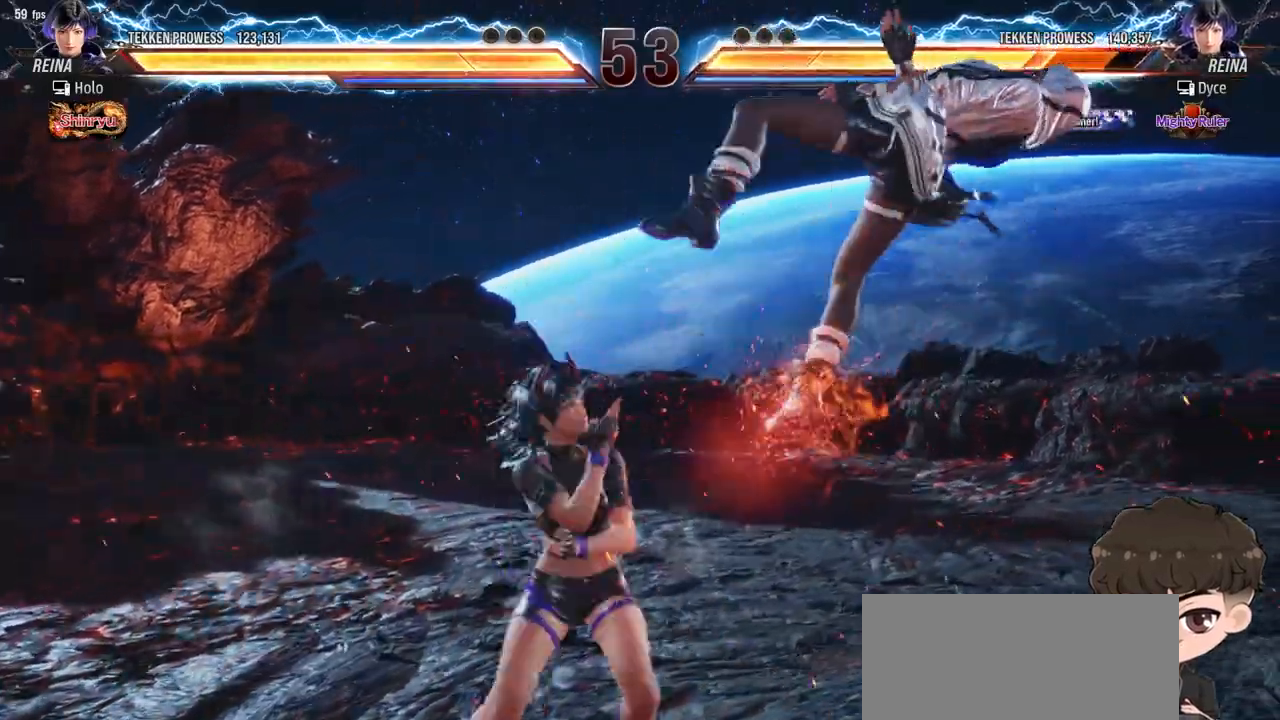
{"buttons": ["TRIANGLE", "DPAD_RIGHT"], "events": []}
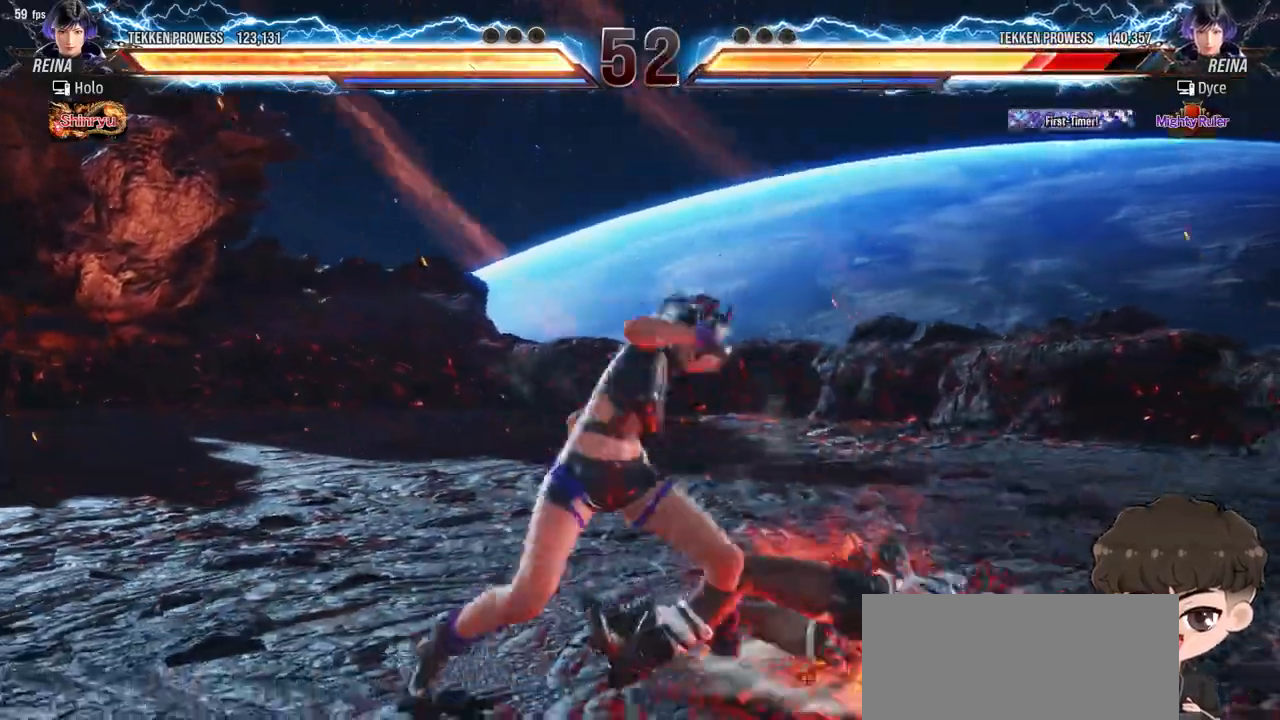
{"buttons": ["SQUARE", "TRIANGLE", "DPAD_RIGHT"], "events": [[100, "SQUARE", "down"], [217, "SQUARE", "up"], [217, "TRIANGLE", "up"], [250, "SQUARE", "down"], [250, "TRIANGLE", "down"], [317, "TRIANGLE", "up"], [367, "TRIANGLE", "down"], [450, "TRIANGLE", "up"], [467, "SQUARE", "up"], [483, "SQUARE", "down"], [500, "TRIANGLE", "down"]]}
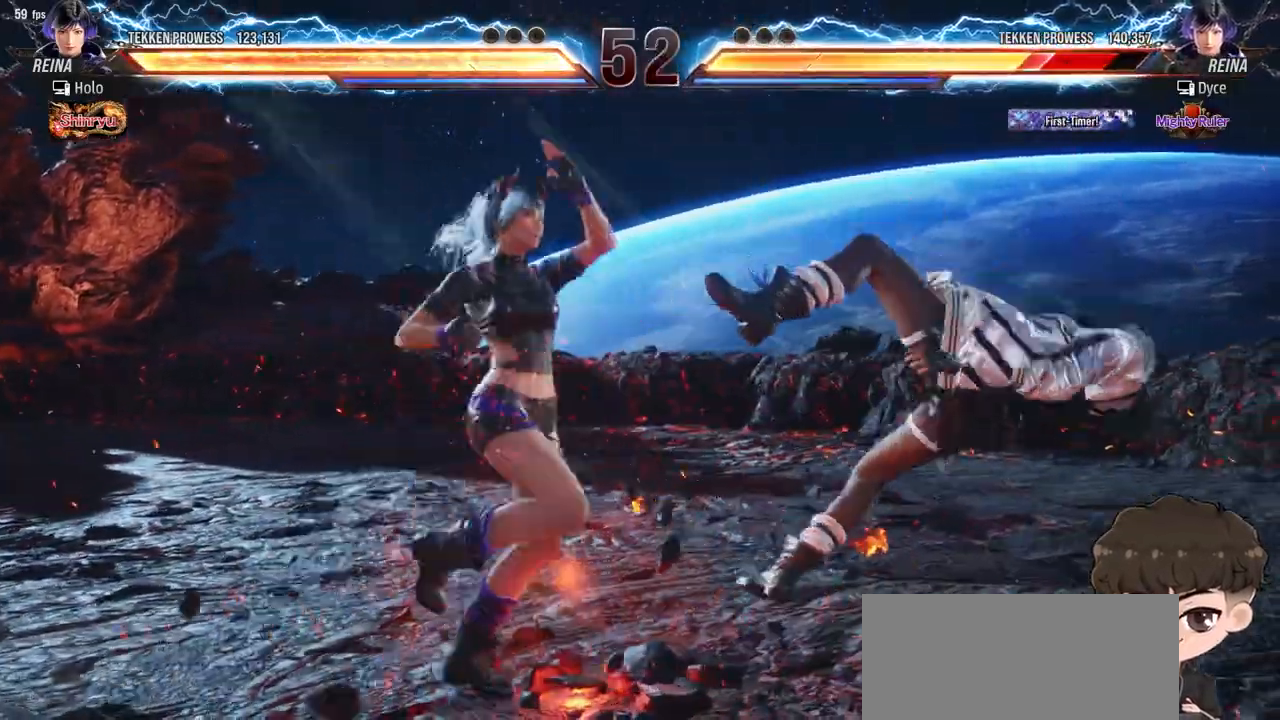
{"buttons": ["TRIANGLE", "DPAD_RIGHT"], "events": [[50, "TRIANGLE", "up"], [100, "TRIANGLE", "down"], [167, "SQUARE", "up"], [167, "TRIANGLE", "up"], [200, "SQUARE", "down"], [200, "TRIANGLE", "down"], [267, "TRIANGLE", "up"], [283, "SQUARE", "up"], [317, "SQUARE", "down"], [317, "TRIANGLE", "down"], [383, "SQUARE", "up"], [383, "TRIANGLE", "up"], [433, "SQUARE", "down"], [433, "TRIANGLE", "down"], [500, "SQUARE", "up"]]}
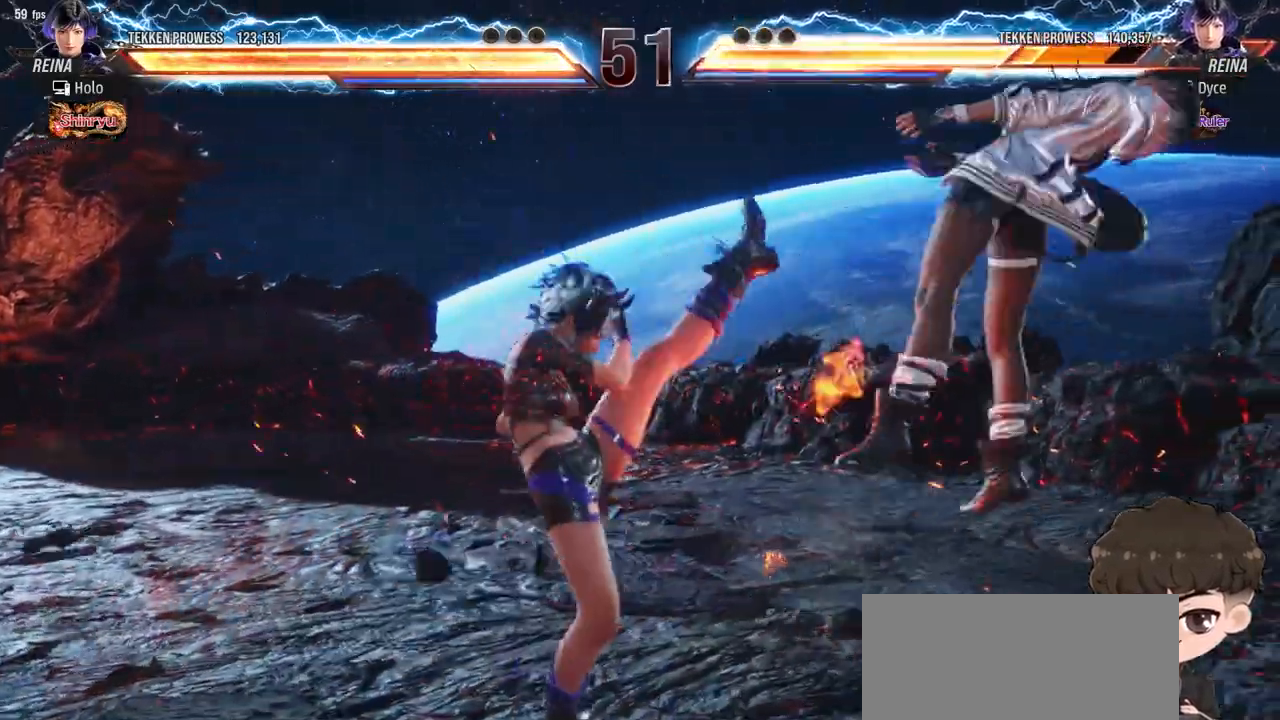
{"buttons": ["SQUARE", "TRIANGLE", "DPAD_RIGHT"], "events": [[17, "TRIANGLE", "up"], [33, "SQUARE", "down"], [33, "TRIANGLE", "down"], [117, "TRIANGLE", "up"], [167, "TRIANGLE", "down"], [217, "SQUARE", "up"], [233, "TRIANGLE", "up"], [283, "SQUARE", "down"], [283, "TRIANGLE", "down"], [333, "TRIANGLE", "up"], [400, "TRIANGLE", "down"], [467, "SQUARE", "up"], [467, "TRIANGLE", "up"], [500, "SQUARE", "down"], [500, "TRIANGLE", "down"]]}
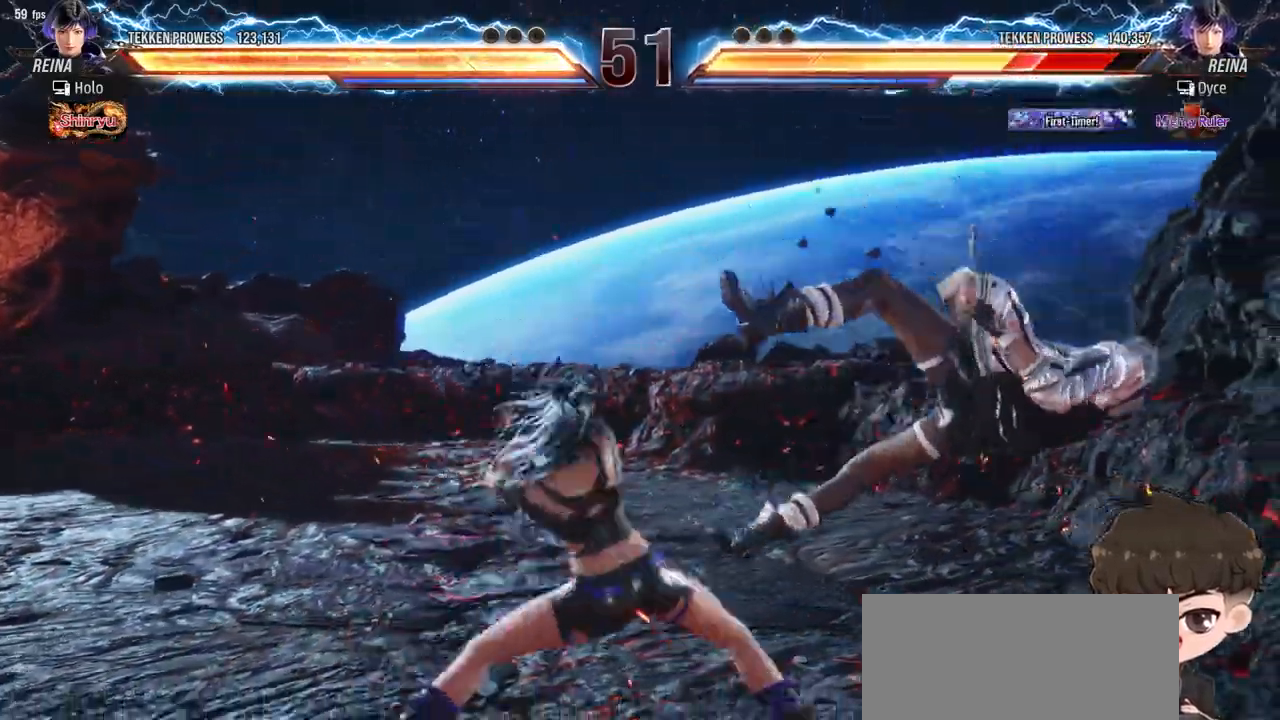
{"buttons": ["SQUARE", "DPAD_RIGHT"], "events": [[67, "TRIANGLE", "up"], [117, "TRIANGLE", "down"], [183, "SQUARE", "up"], [183, "TRIANGLE", "up"], [233, "TRIANGLE", "down"], [250, "SQUARE", "down"], [300, "TRIANGLE", "up"], [317, "SQUARE", "up"], [350, "TRIANGLE", "down"], [417, "SQUARE", "down"], [450, "TRIANGLE", "up"]]}
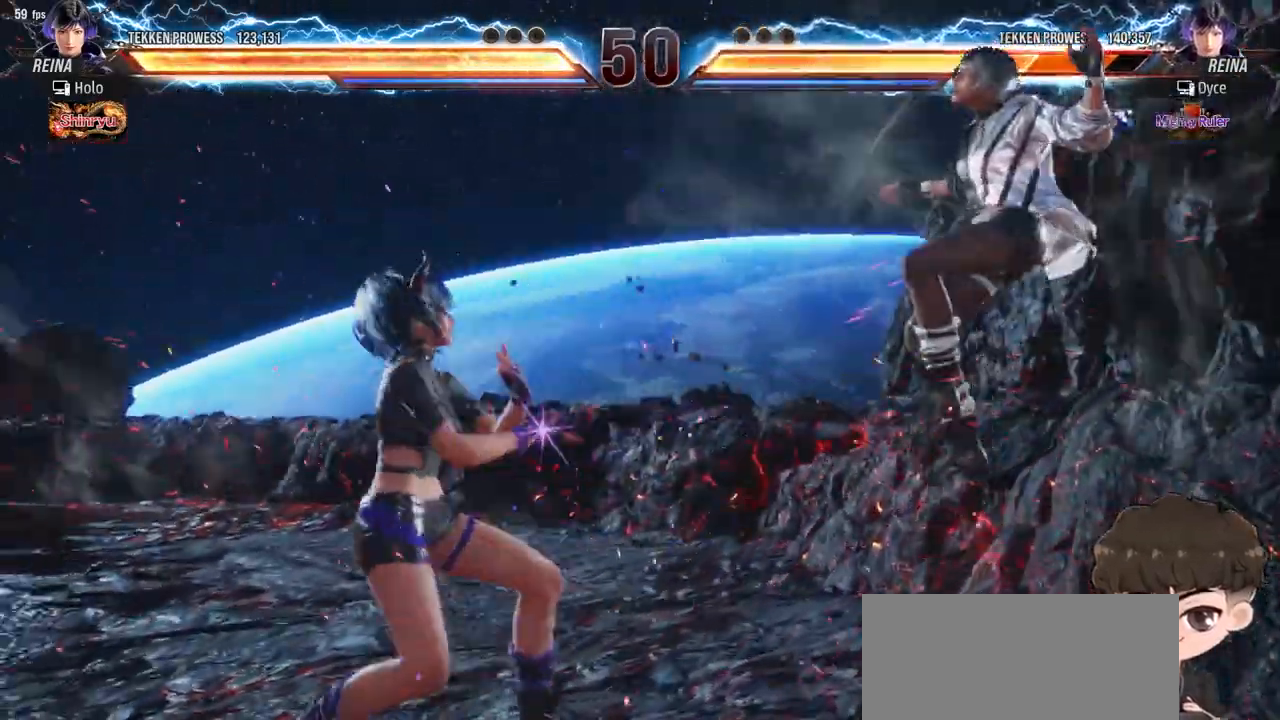
{"buttons": ["SQUARE", "TRIANGLE", "DPAD_RIGHT"], "events": [[17, "TRIANGLE", "down"], [167, "TRIANGLE", "up"], [217, "TRIANGLE", "down"], [267, "TRIANGLE", "up"], [283, "SQUARE", "up"], [317, "SQUARE", "down"], [317, "TRIANGLE", "down"], [383, "TRIANGLE", "up"], [417, "SQUARE", "up"], [433, "SQUARE", "down"], [450, "TRIANGLE", "down"]]}